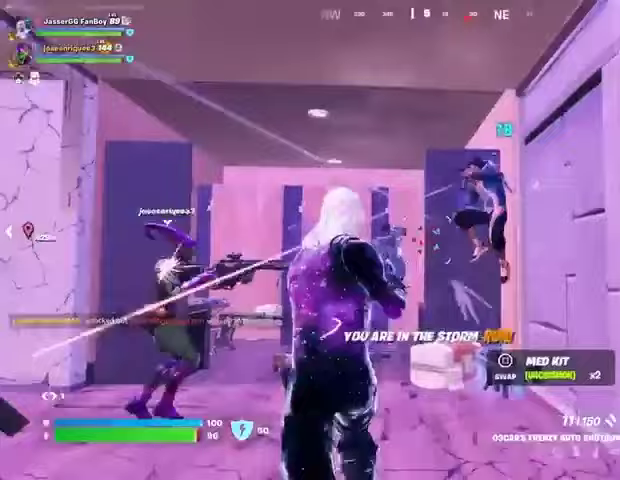
Gameplay with a controller (PlayStation layout); each line is a JSON object with the inputs held at the frame after it. "events" lists button and stick changes between this image and that frame as [ms after this image, input, new state], when the widget could be followed in between.
{"buttons": [], "left_stick": "left", "right_stick": "down-left", "events": [[133, "right_stick", "up-right"], [167, "left_stick", "right"], [333, "left_stick", "down"], [333, "right_stick", "down"], [433, "left_stick", "left"], [433, "right_stick", "down-left"]]}
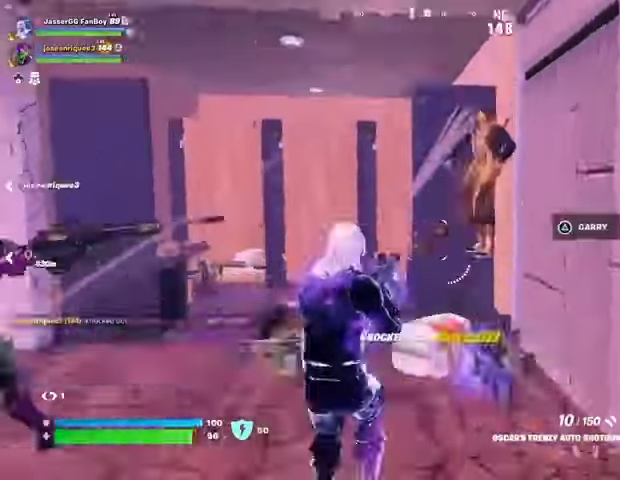
{"buttons": [], "left_stick": "left", "right_stick": "center", "events": [[33, "L3", "down"], [67, "right_stick", "left"], [100, "L3", "up"], [100, "left_stick", "up"], [200, "left_stick", "right"], [300, "left_stick", "down"], [367, "left_stick", "left"], [400, "right_stick", "center"]]}
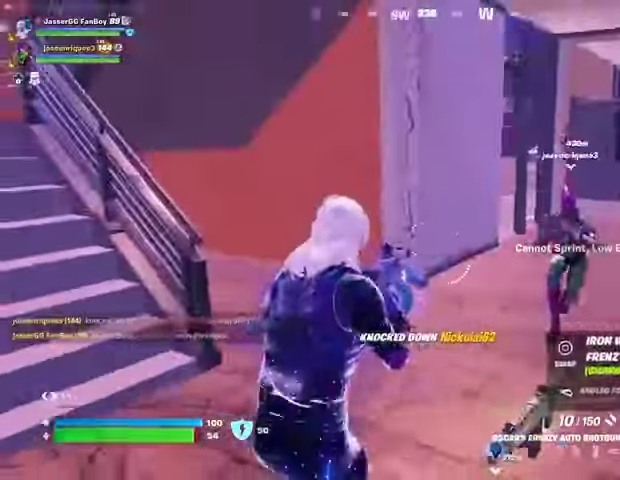
{"buttons": ["R1"], "left_stick": "left", "right_stick": "right", "events": [[300, "right_stick", "right"], [400, "R1", "down"], [433, "R1", "up"], [500, "R1", "down"]]}
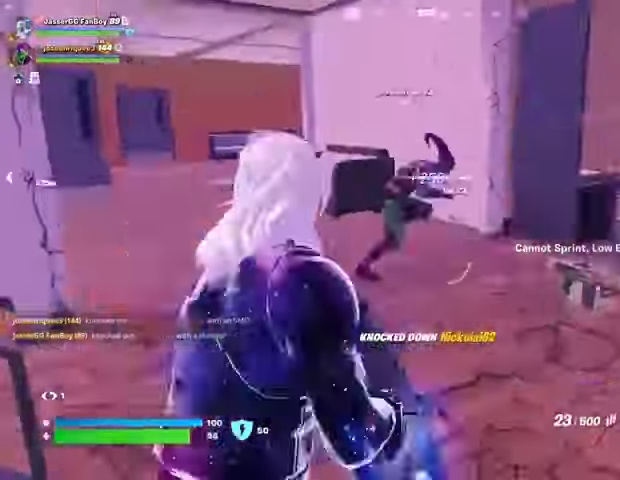
{"buttons": [], "left_stick": "center", "right_stick": "right", "events": [[33, "left_stick", "center"], [100, "R1", "up"], [233, "R3", "down"], [233, "right_stick", "center"], [333, "L1", "down"], [333, "R3", "up"], [333, "right_stick", "up"], [400, "L1", "up"], [433, "right_stick", "right"]]}
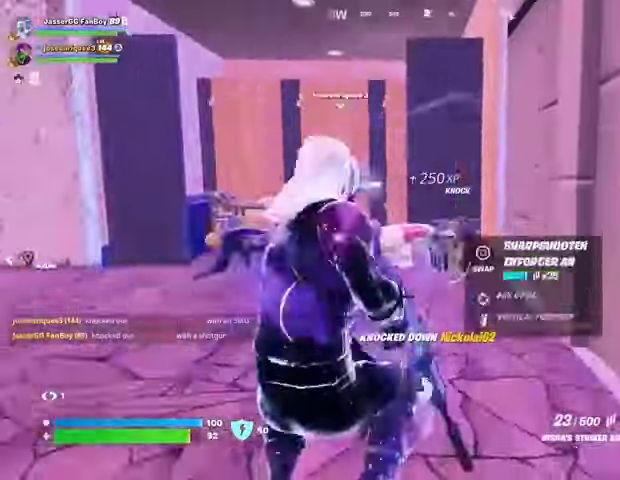
{"buttons": ["R2"], "left_stick": "center", "right_stick": "center", "events": [[33, "right_stick", "center"], [300, "R2", "down"]]}
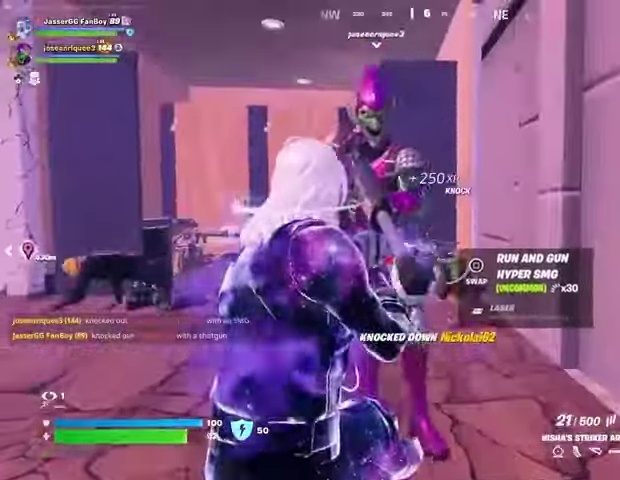
{"buttons": ["R2"], "left_stick": "up-right", "right_stick": "center", "events": [[67, "right_stick", "down-right"], [133, "right_stick", "center"], [167, "left_stick", "right"], [200, "R3", "down"], [267, "R3", "up"], [467, "left_stick", "up-right"]]}
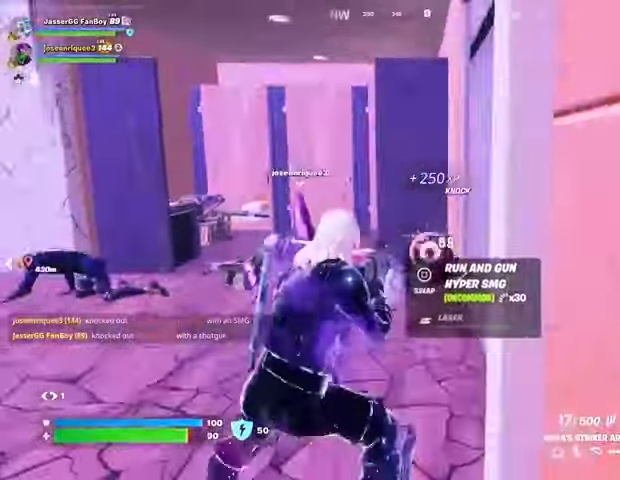
{"buttons": [], "left_stick": "up-left", "right_stick": "center", "events": [[33, "left_stick", "up"], [200, "R2", "up"], [200, "right_stick", "left"], [367, "left_stick", "up-left"], [433, "right_stick", "center"]]}
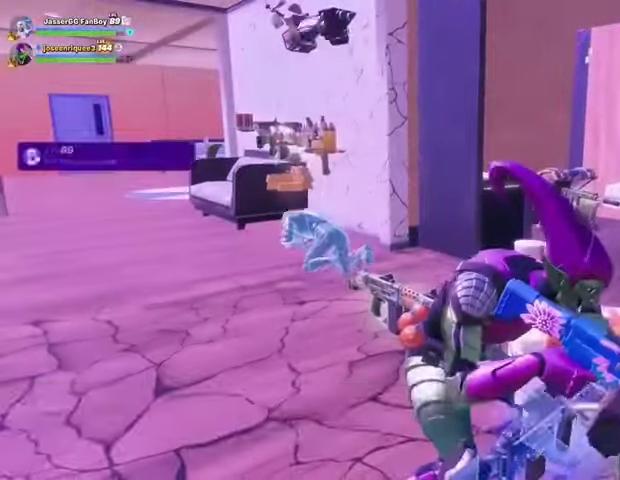
{"buttons": [], "left_stick": "up-left", "right_stick": "center", "events": [[400, "L1", "down"], [467, "L1", "up"]]}
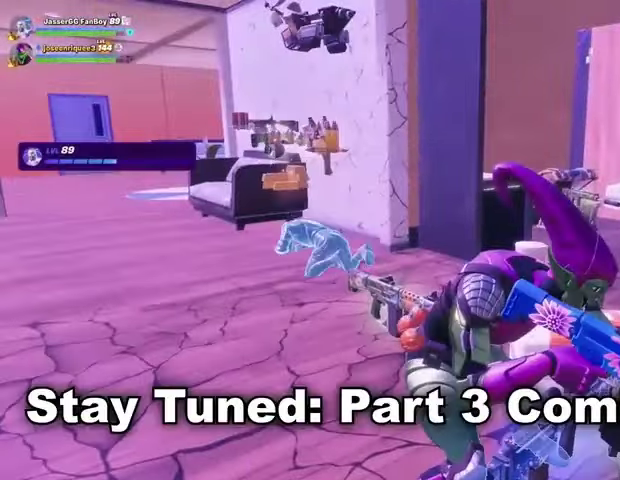
{"buttons": [], "left_stick": "up-left", "right_stick": "right", "events": [[33, "TRIANGLE", "down"], [100, "TRIANGLE", "up"], [267, "right_stick", "right"]]}
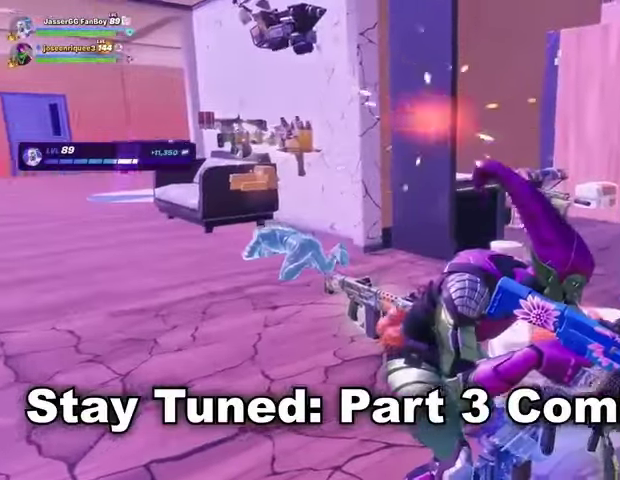
{"buttons": [], "left_stick": "up-left", "right_stick": "right", "events": []}
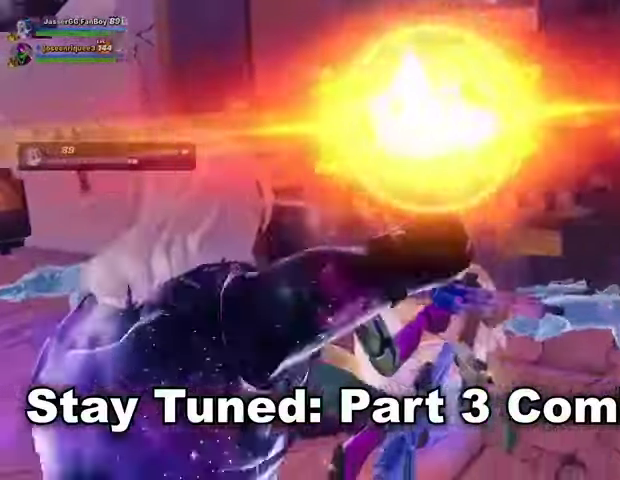
{"buttons": [], "left_stick": "up-left", "right_stick": "center", "events": [[167, "right_stick", "center"]]}
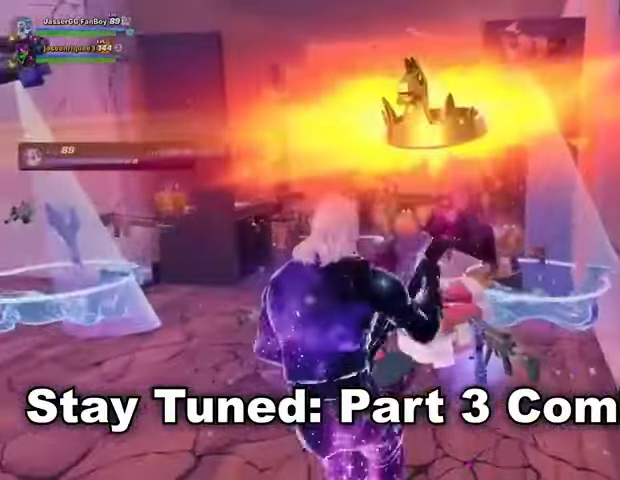
{"buttons": [], "left_stick": "up-left", "right_stick": "right", "events": [[433, "right_stick", "right"]]}
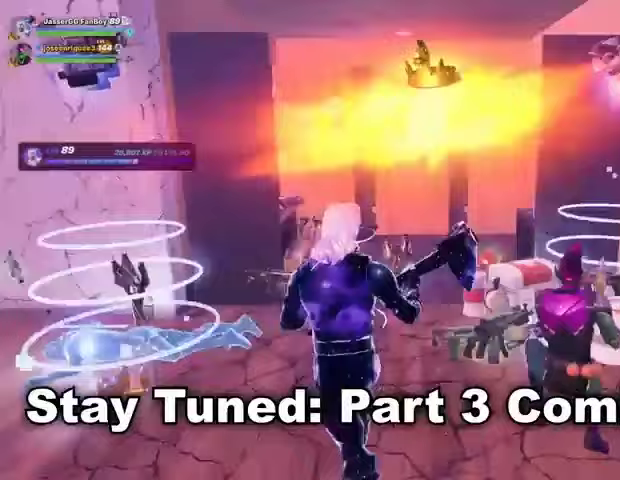
{"buttons": [], "left_stick": "up-left", "right_stick": "right", "events": []}
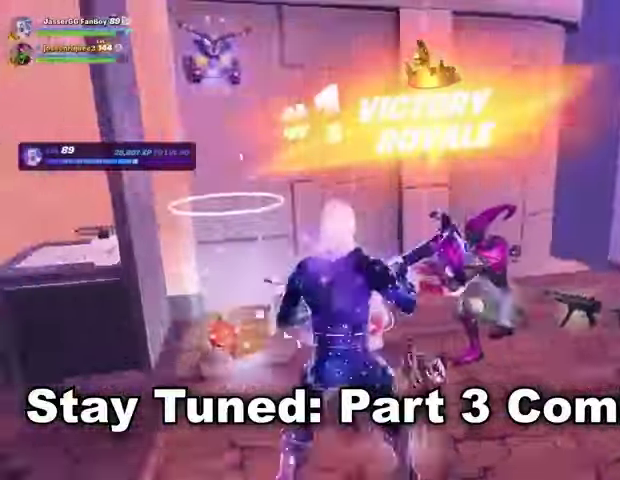
{"buttons": [], "left_stick": "center", "right_stick": "center", "events": [[167, "left_stick", "center"], [233, "right_stick", "center"]]}
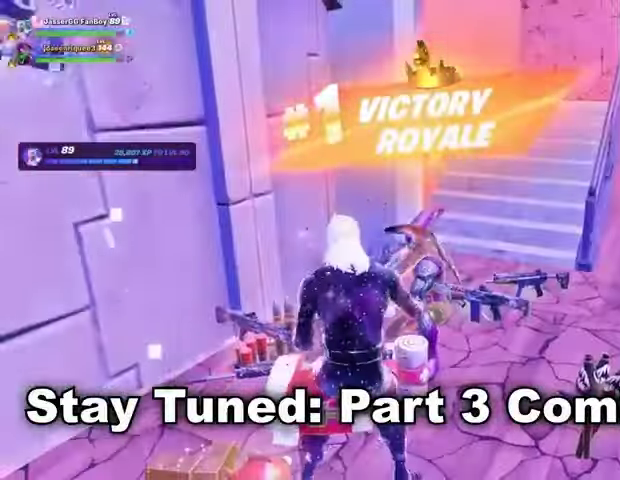
{"buttons": [], "left_stick": "center", "right_stick": "center", "events": []}
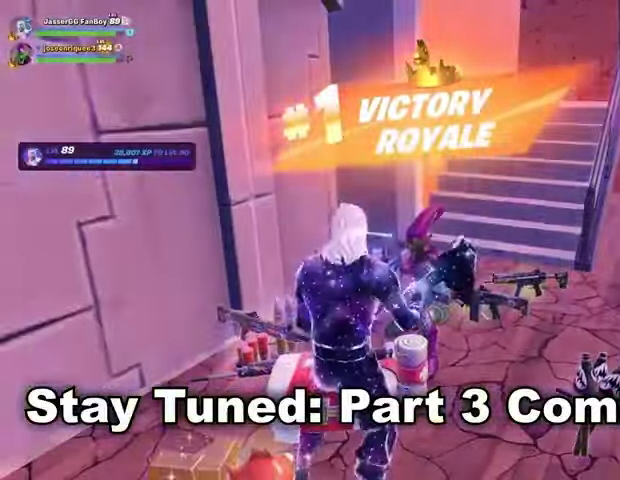
{"buttons": [], "left_stick": "center", "right_stick": "center", "events": [[200, "R3", "down"], [300, "R3", "up"]]}
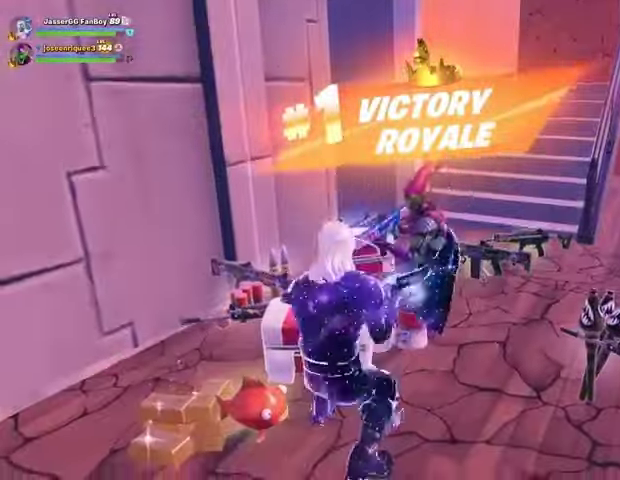
{"buttons": [], "left_stick": "center", "right_stick": "center", "events": [[300, "R2", "down"], [400, "R2", "up"]]}
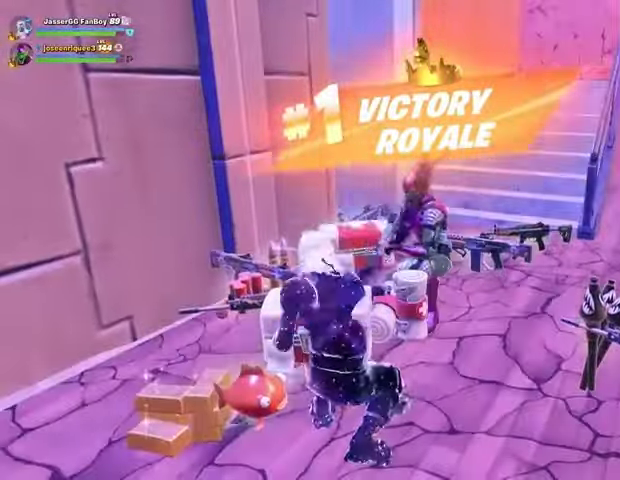
{"buttons": [], "left_stick": "center", "right_stick": "center", "events": []}
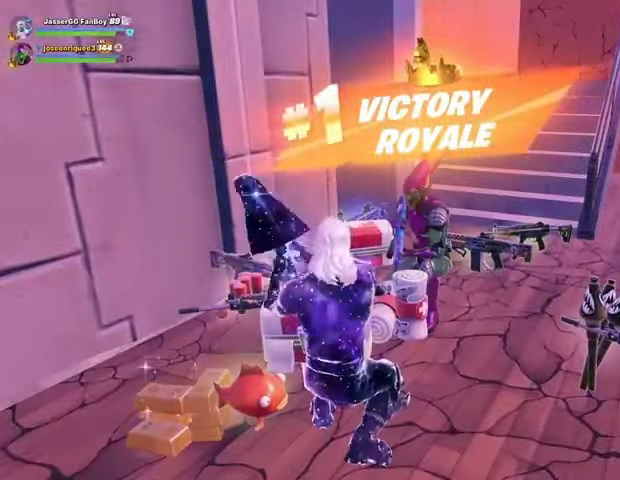
{"buttons": [], "left_stick": "center", "right_stick": "center", "events": []}
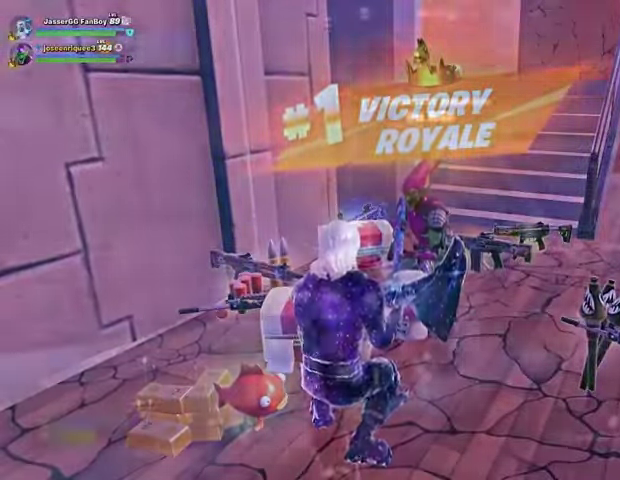
{"buttons": ["R2"], "left_stick": "down-left", "right_stick": "right", "events": [[67, "left_stick", "down"], [133, "right_stick", "left"], [233, "right_stick", "center"], [467, "right_stick", "right"], [500, "R2", "down"], [500, "left_stick", "down-left"]]}
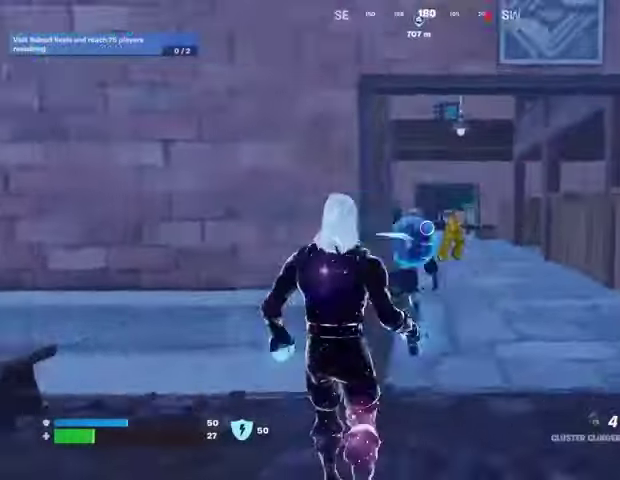
{"buttons": [], "left_stick": "left", "right_stick": "left", "events": [[67, "R2", "up"], [67, "right_stick", "center"], [400, "left_stick", "left"], [400, "right_stick", "left"]]}
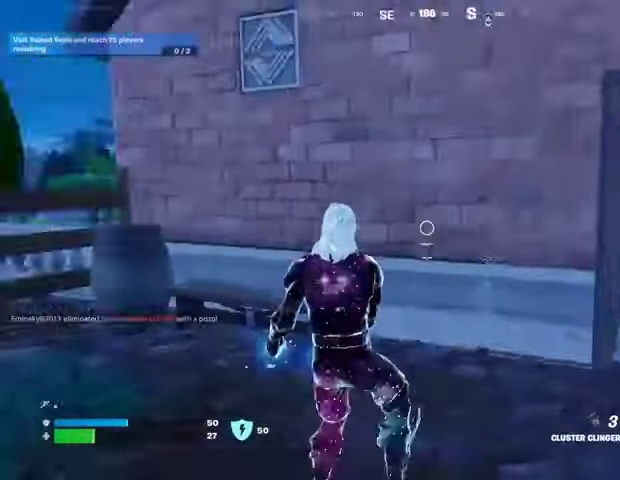
{"buttons": ["CROSS"], "left_stick": "up-left", "right_stick": "right", "events": [[67, "left_stick", "up-left"], [100, "L3", "down"], [200, "left_stick", "up"], [233, "L3", "up"], [233, "right_stick", "center"], [333, "right_stick", "right"], [433, "left_stick", "up-left"], [467, "CROSS", "down"]]}
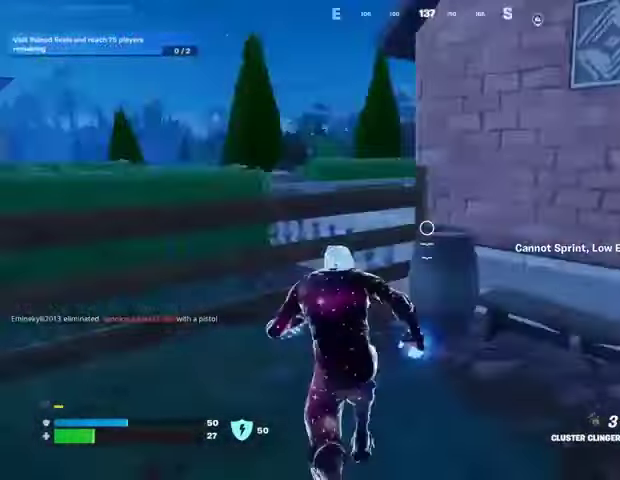
{"buttons": [], "left_stick": "down-left", "right_stick": "center", "events": [[67, "CROSS", "up"], [67, "left_stick", "left"], [233, "left_stick", "down-left"], [267, "right_stick", "center"], [367, "R2", "down"], [467, "R2", "up"]]}
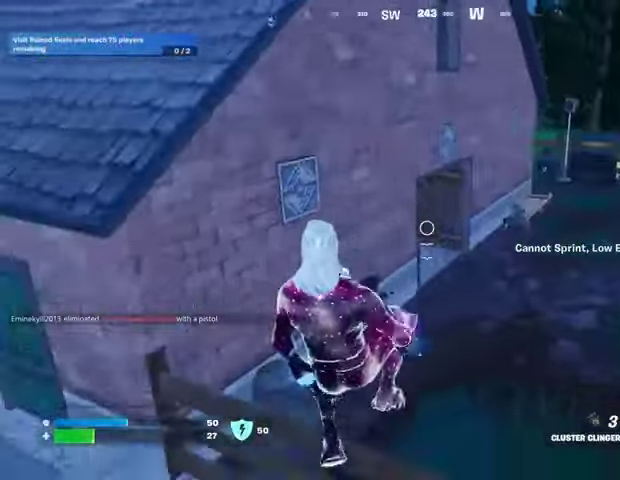
{"buttons": ["R2"], "left_stick": "up", "right_stick": "center", "events": [[367, "R2", "down"], [367, "left_stick", "up"]]}
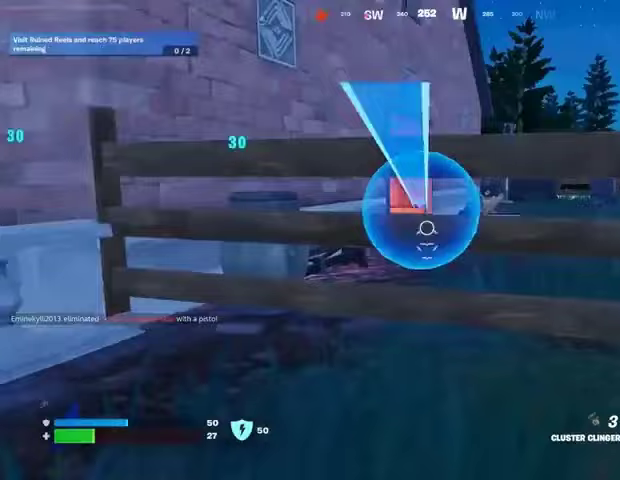
{"buttons": [], "left_stick": "up-left", "right_stick": "center", "events": [[67, "left_stick", "center"], [100, "CROSS", "down"], [167, "CROSS", "up"], [267, "left_stick", "right"], [300, "R2", "up"], [400, "left_stick", "left"], [500, "left_stick", "up-left"]]}
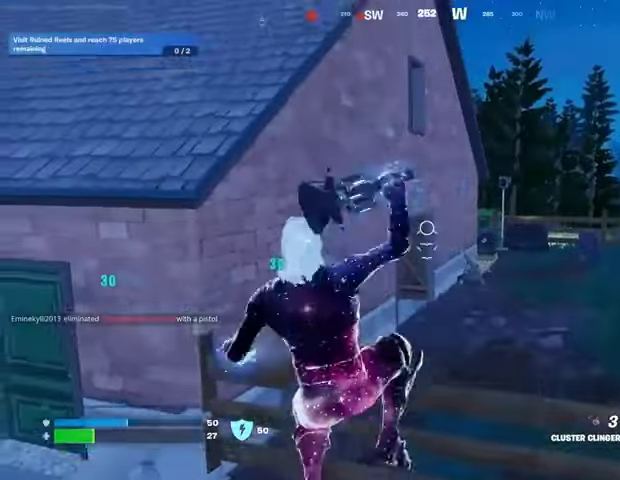
{"buttons": ["L3"], "left_stick": "up-left", "right_stick": "center", "events": [[233, "right_stick", "left"], [467, "L3", "down"], [500, "right_stick", "center"]]}
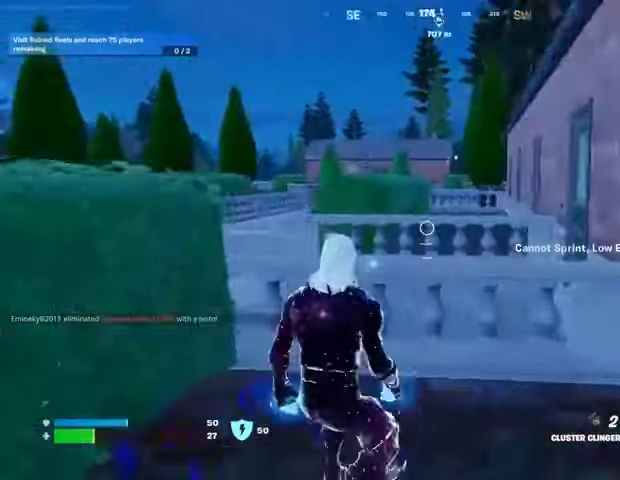
{"buttons": [], "left_stick": "down-left", "right_stick": "right", "events": [[33, "L3", "up"], [33, "left_stick", "up"], [67, "CROSS", "down"], [133, "CROSS", "up"], [200, "R1", "down"], [233, "left_stick", "left"], [233, "right_stick", "right"], [300, "R1", "up"], [367, "right_stick", "center"], [500, "left_stick", "down-left"], [500, "right_stick", "right"]]}
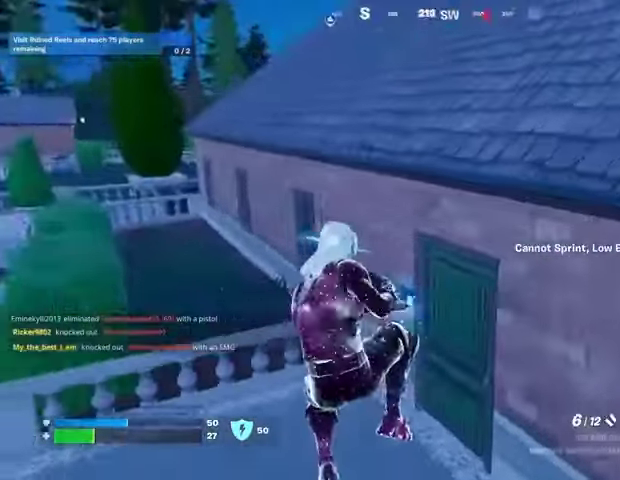
{"buttons": [], "left_stick": "up-left", "right_stick": "right", "events": [[100, "left_stick", "down"], [100, "right_stick", "center"], [233, "left_stick", "left"], [233, "right_stick", "up-right"], [333, "right_stick", "right"], [367, "left_stick", "up-left"]]}
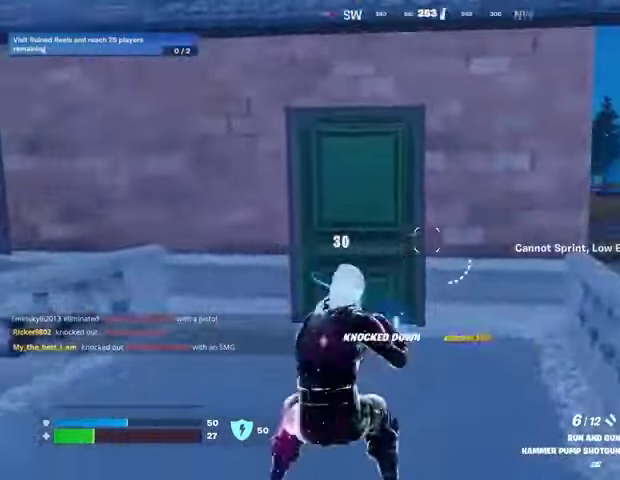
{"buttons": [], "left_stick": "up-left", "right_stick": "center", "events": [[100, "right_stick", "center"], [400, "SQUARE", "down"], [467, "SQUARE", "up"]]}
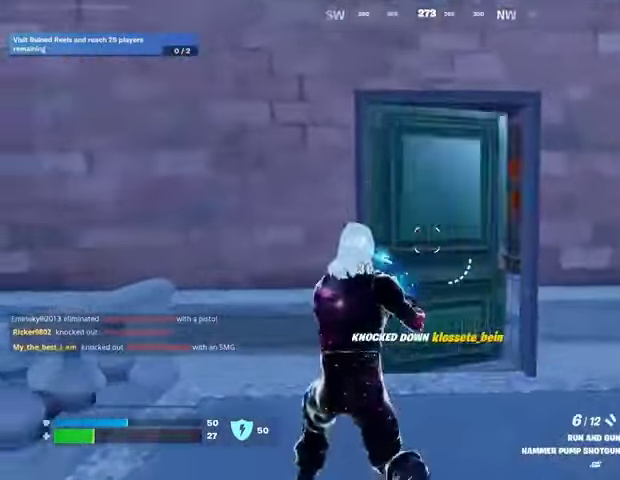
{"buttons": [], "left_stick": "up-right", "right_stick": "center", "events": [[167, "left_stick", "up-right"]]}